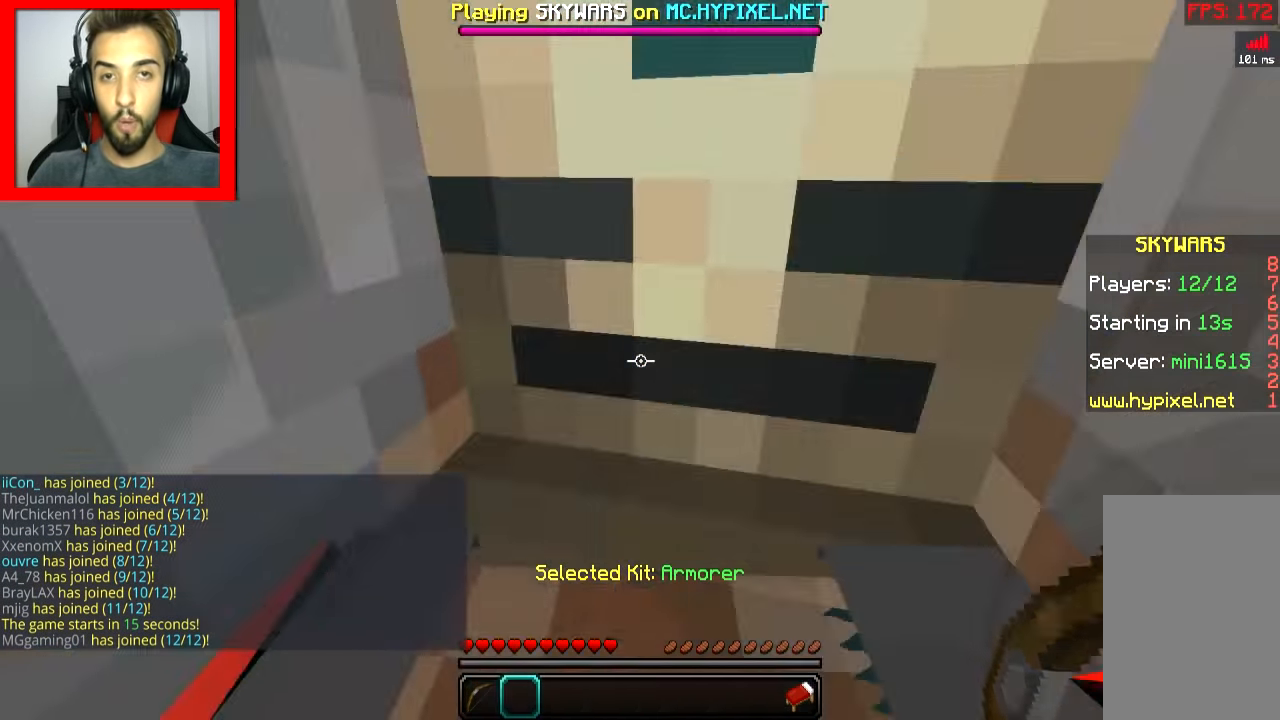
Gameplay with keyboard and mouse; each line is a JSON object with the keys and mouse buttons held at the frame after it. "events" lists presses ("down") and releases ("up") of "a", "d", "s", "space", "w", "mouse_left" and "mouse_right" between this image and that frame as [ms after this image, input, new state], when the widget could be followed in between. "mouse_left", "mouse_right" = the "left", "right" buttons of the "mouse" list. No other keys are recorded. Fast repeated clicks can show as one long hold. Mouse movement is not recorded.
{"keys": ["w"], "mouse": [], "events": [[368, "w", "down"]]}
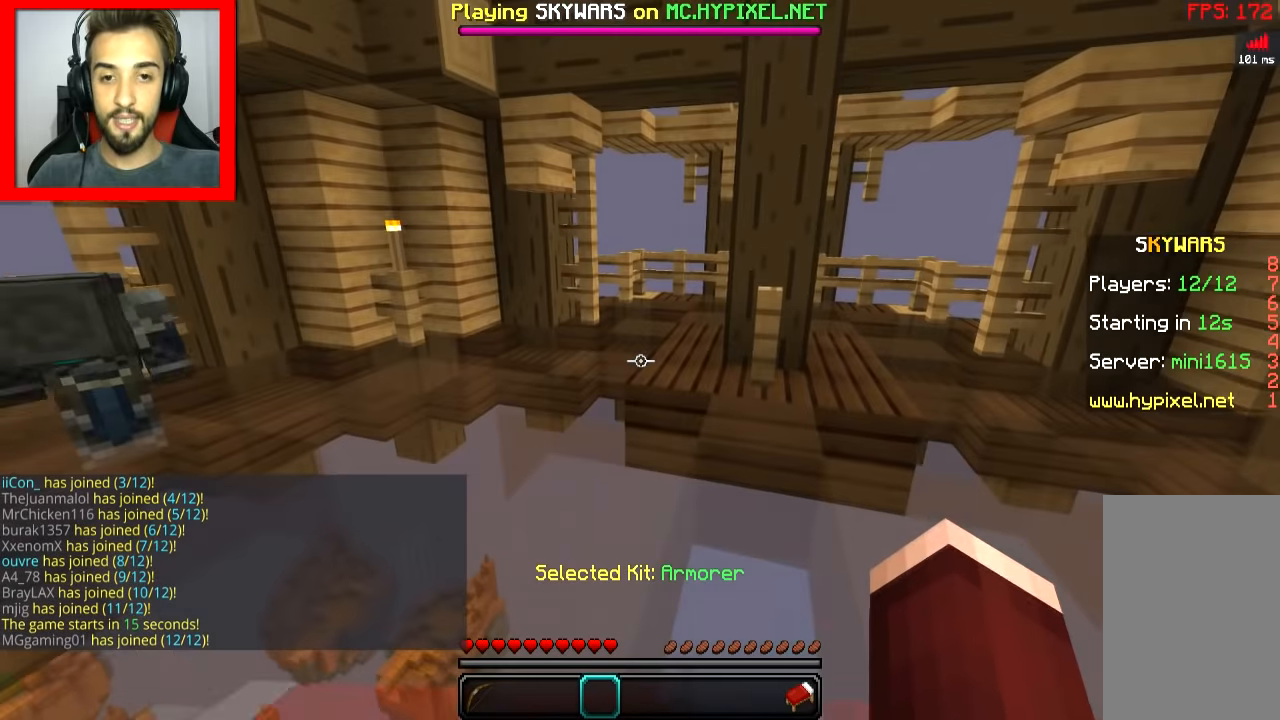
{"keys": ["w"], "mouse": [], "events": []}
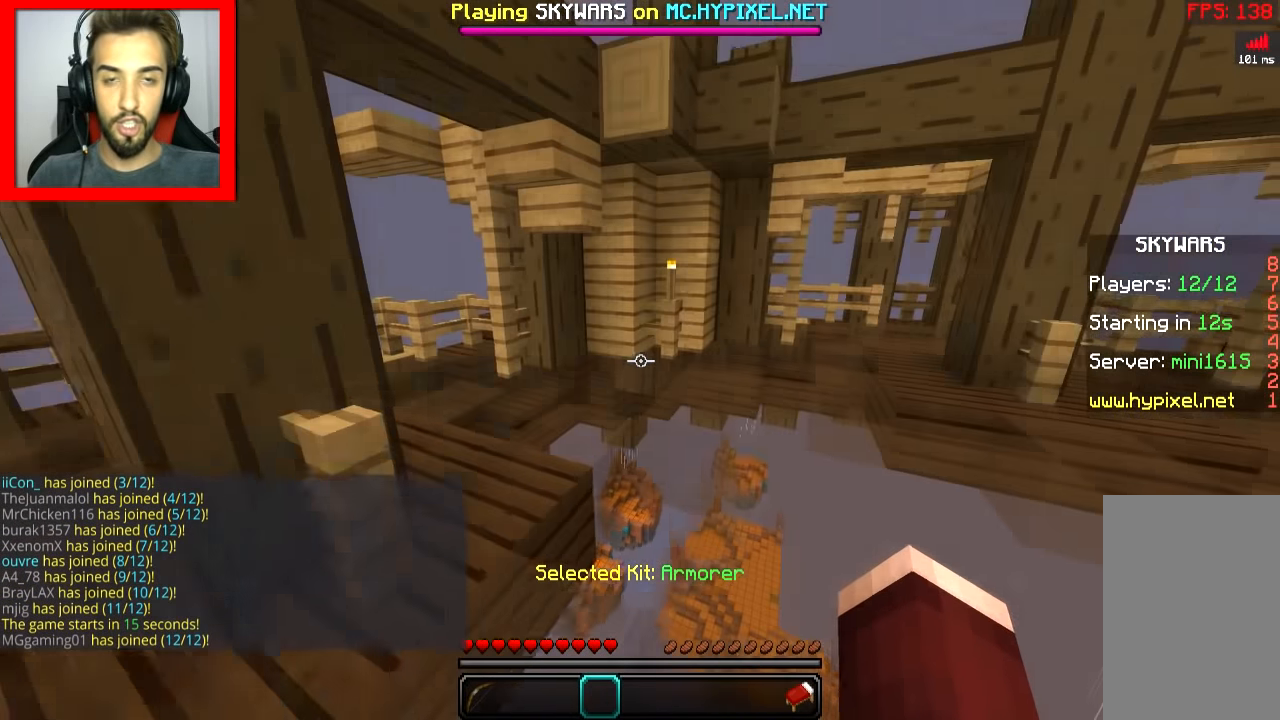
{"keys": ["w"], "mouse": [], "events": []}
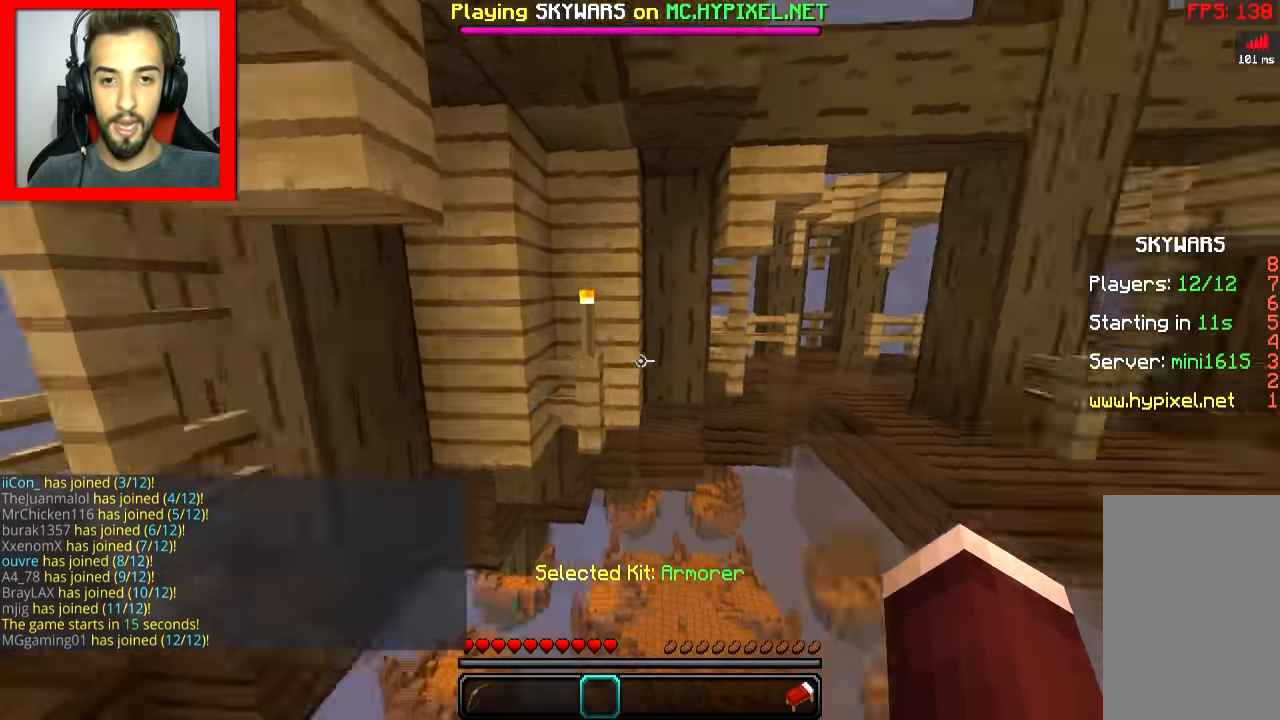
{"keys": [], "mouse": [], "events": [[167, "w", "up"]]}
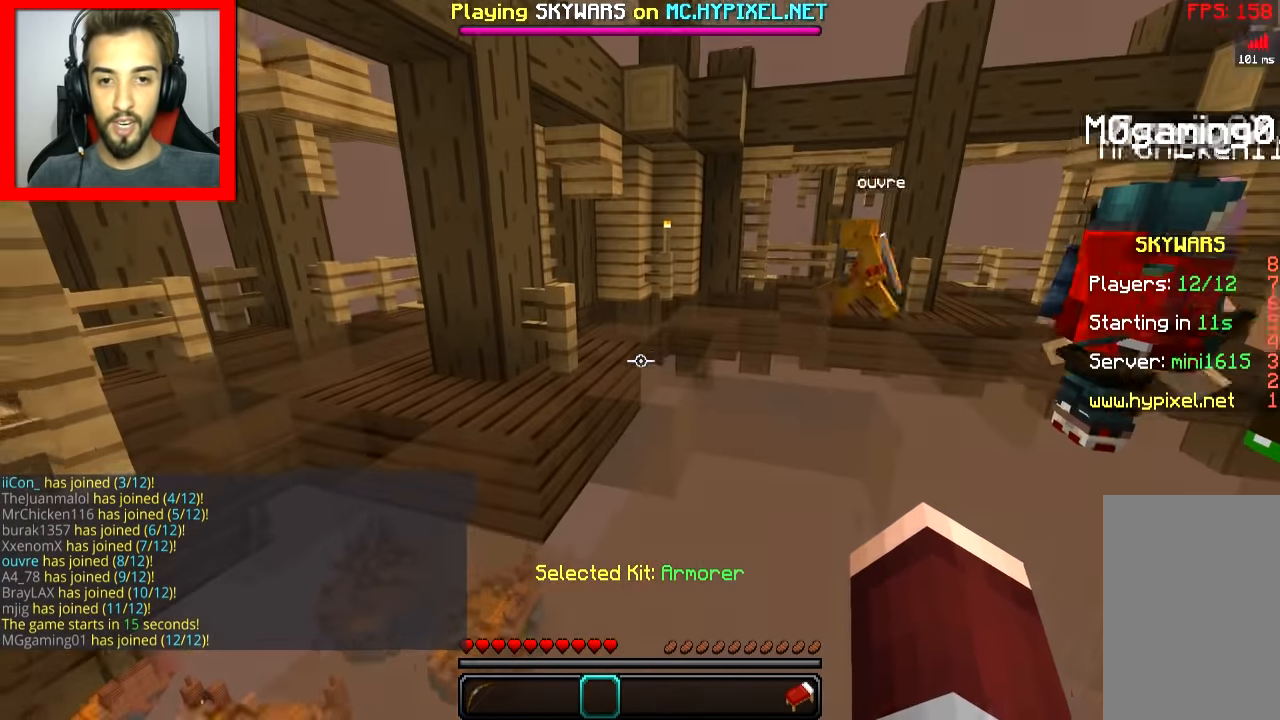
{"keys": ["w"], "mouse": [], "events": [[384, "w", "down"]]}
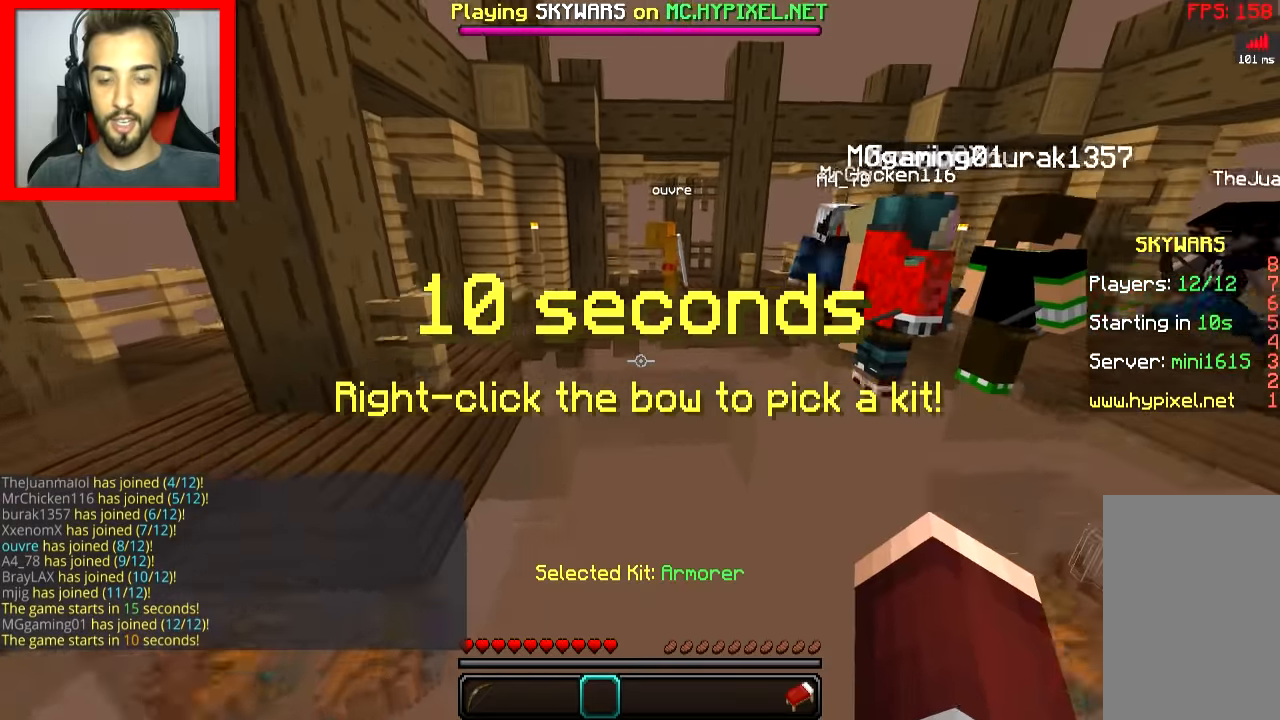
{"keys": ["w"], "mouse": [], "events": [[83, "space", "down"], [233, "space", "up"]]}
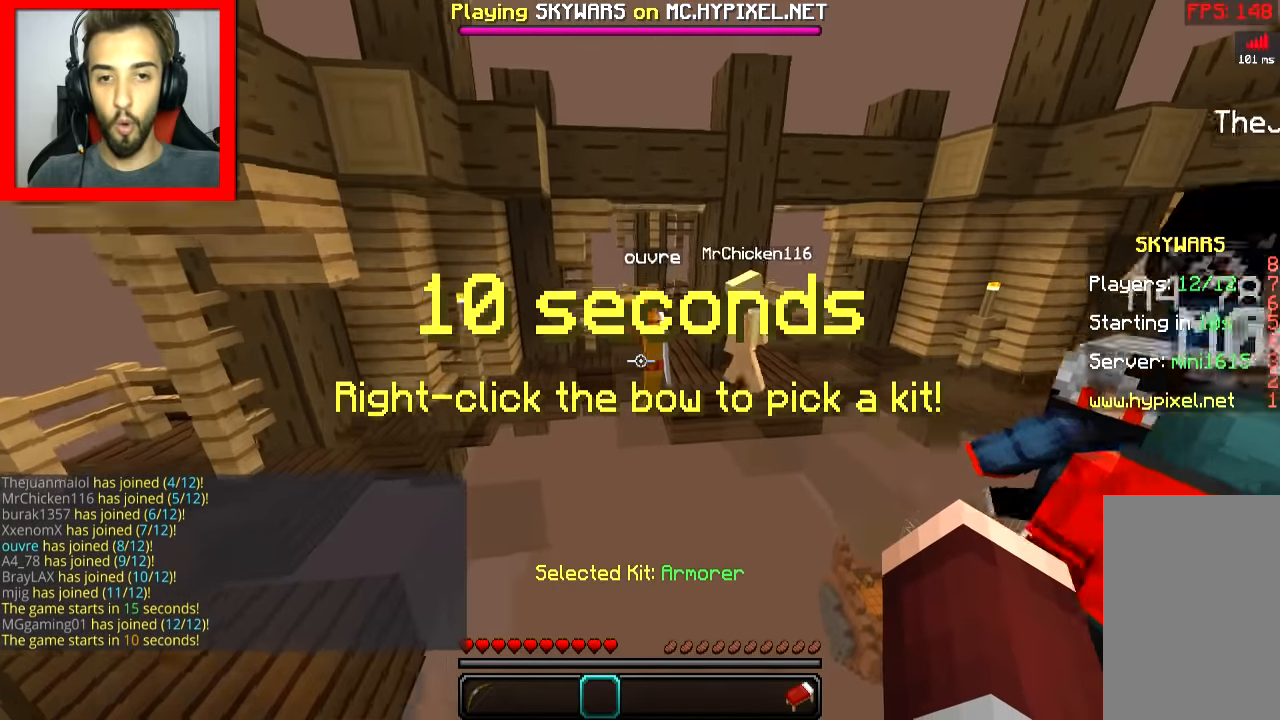
{"keys": ["w"], "mouse": [], "events": [[134, "space", "down"], [284, "space", "up"]]}
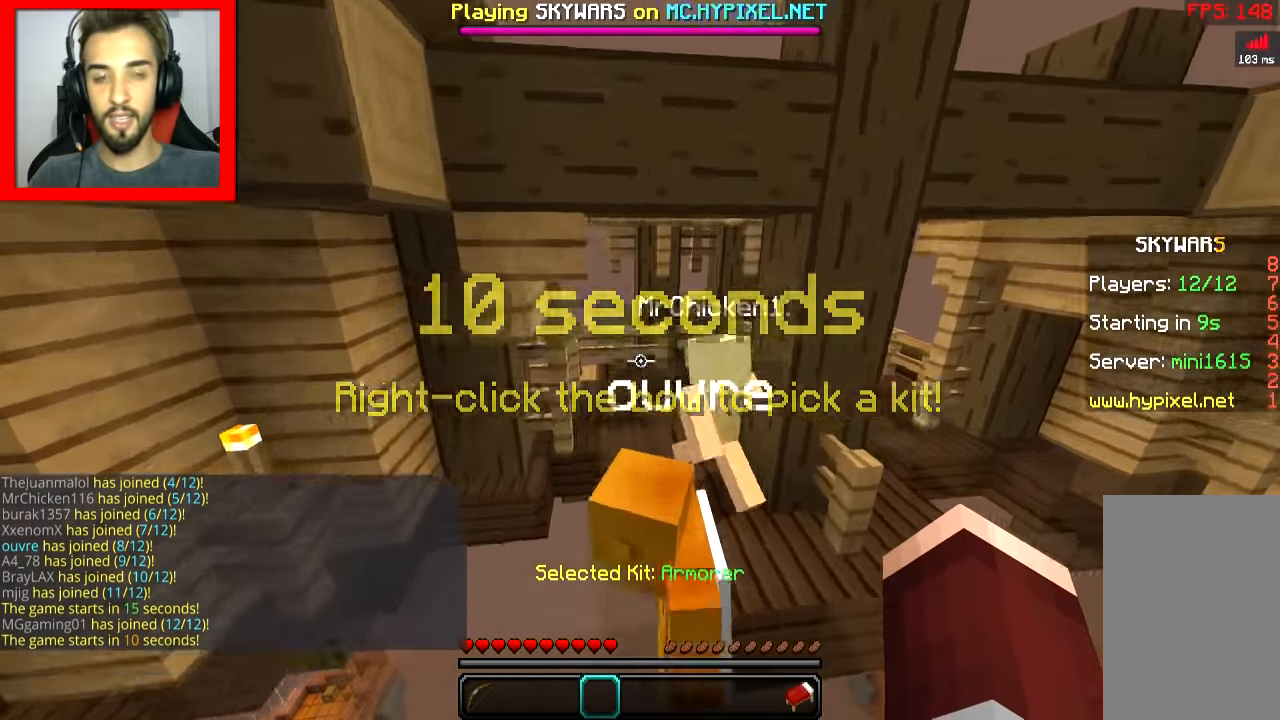
{"keys": ["d", "w"], "mouse": [], "events": [[133, "d", "down"], [367, "space", "down"], [484, "space", "up"]]}
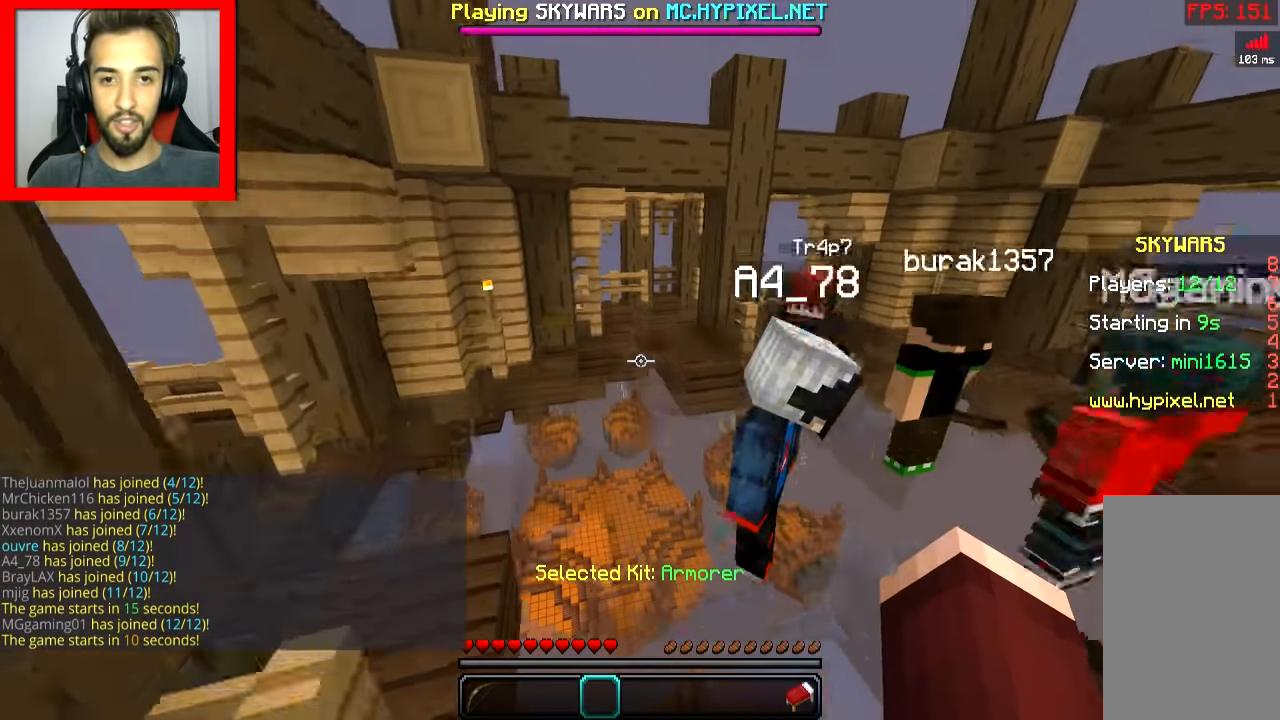
{"keys": ["space", "w"], "mouse": [], "events": [[84, "d", "up"], [467, "space", "down"]]}
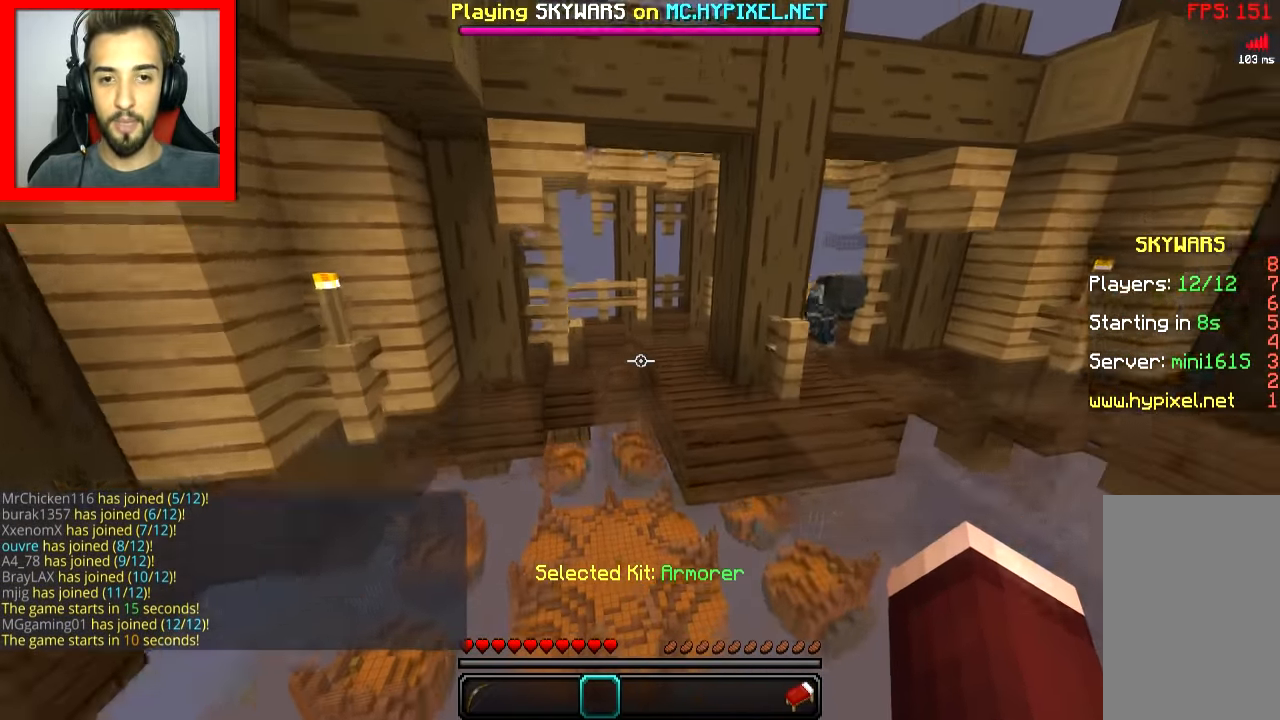
{"keys": ["w"], "mouse": [], "events": [[133, "space", "up"]]}
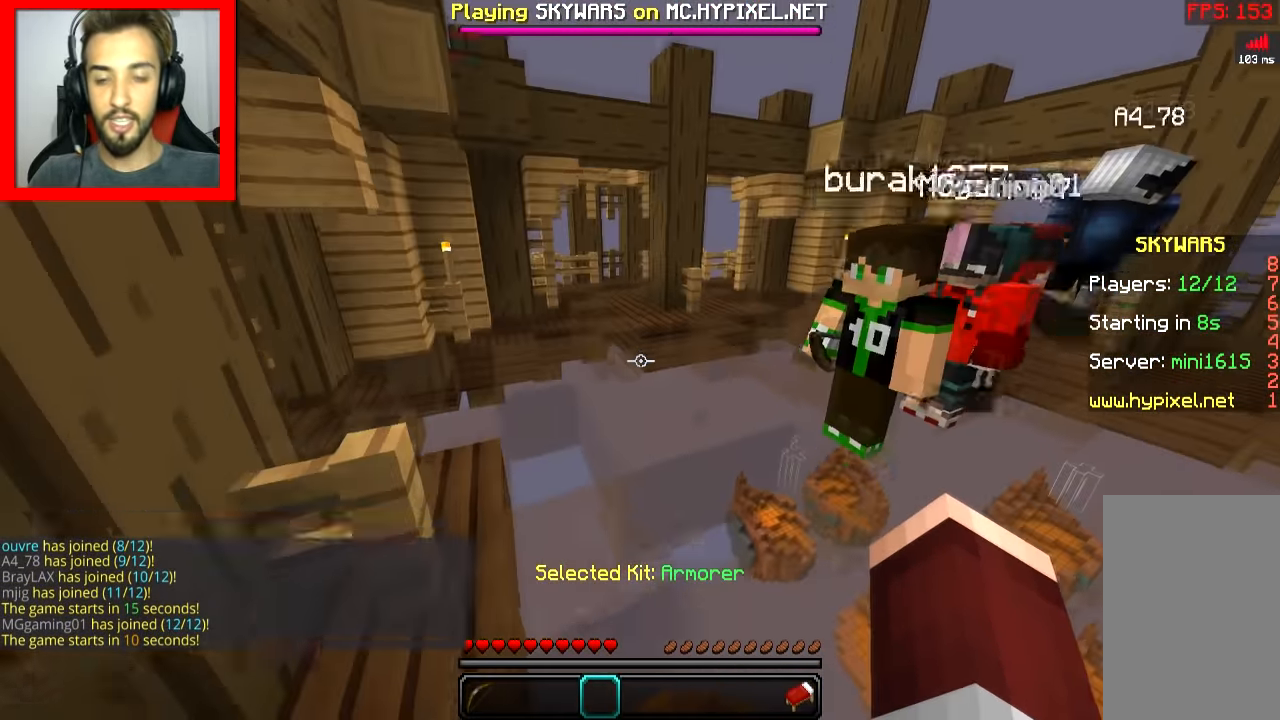
{"keys": ["d", "w"], "mouse": [], "events": [[34, "w", "up"], [117, "w", "down"], [134, "d", "down"]]}
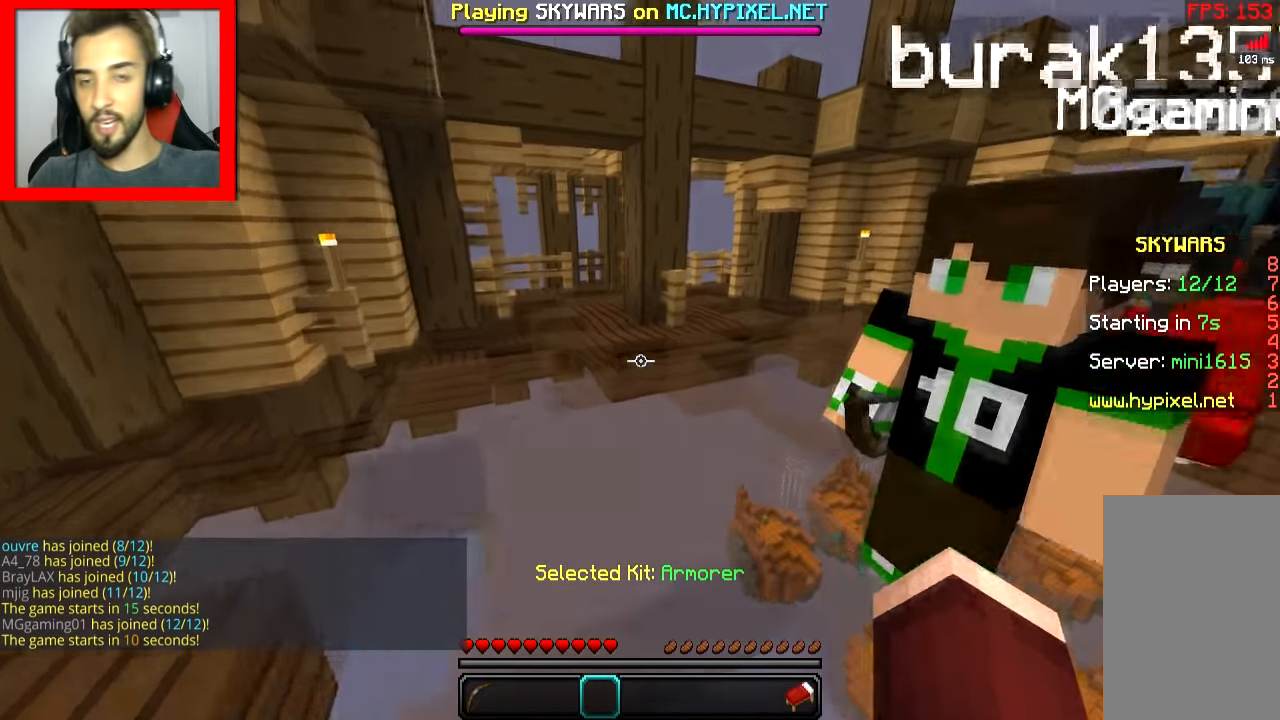
{"keys": ["w"], "mouse": [], "events": [[33, "d", "up"], [67, "space", "down"], [233, "space", "up"]]}
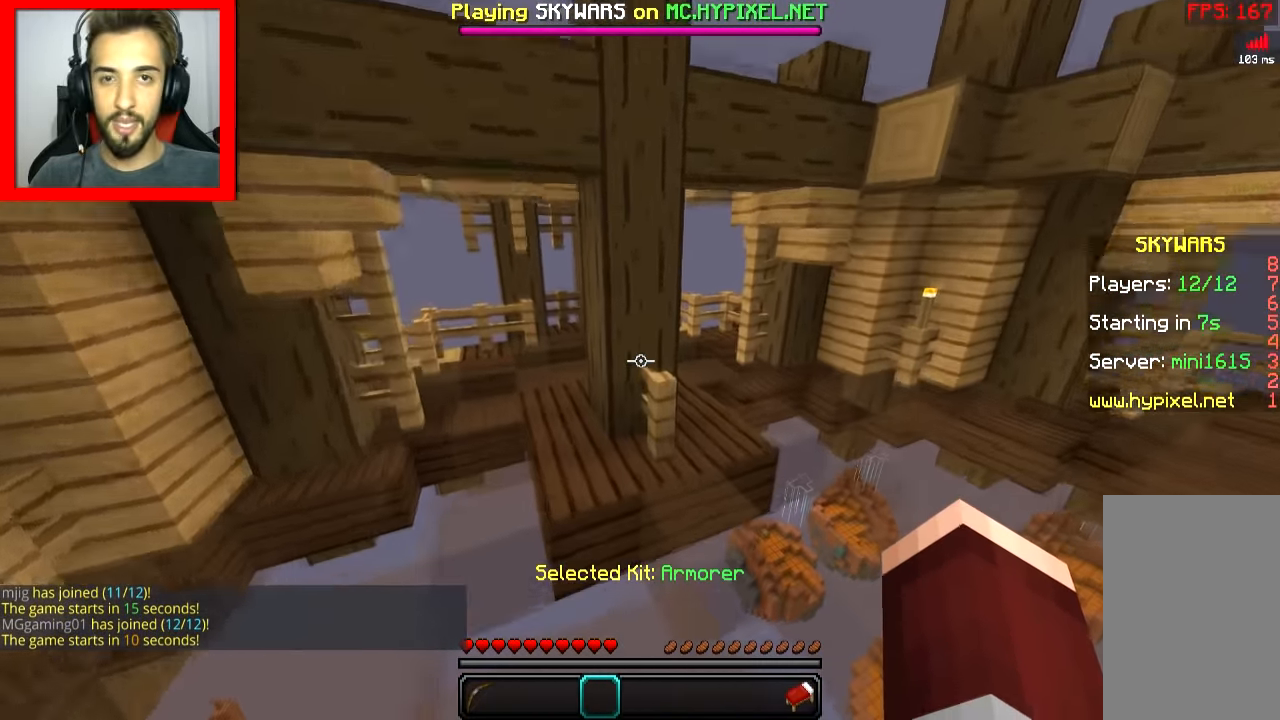
{"keys": [], "mouse": [], "events": [[84, "w", "up"]]}
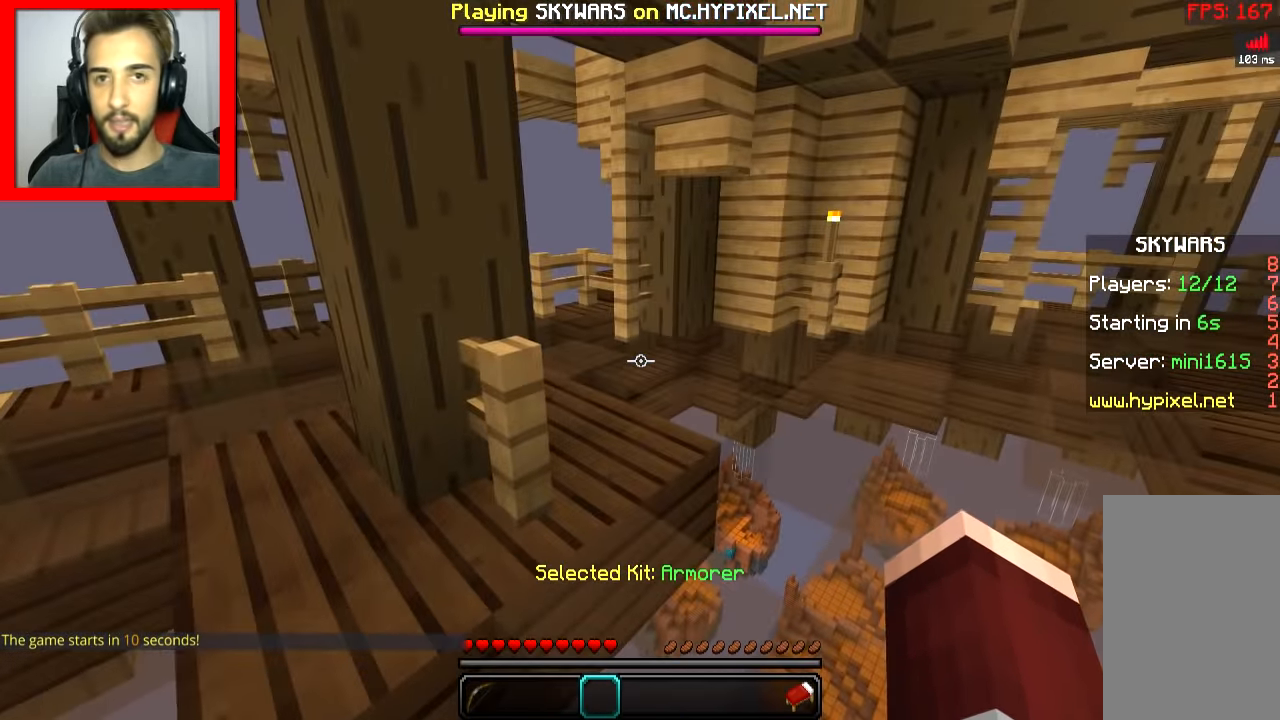
{"keys": [], "mouse": [], "events": []}
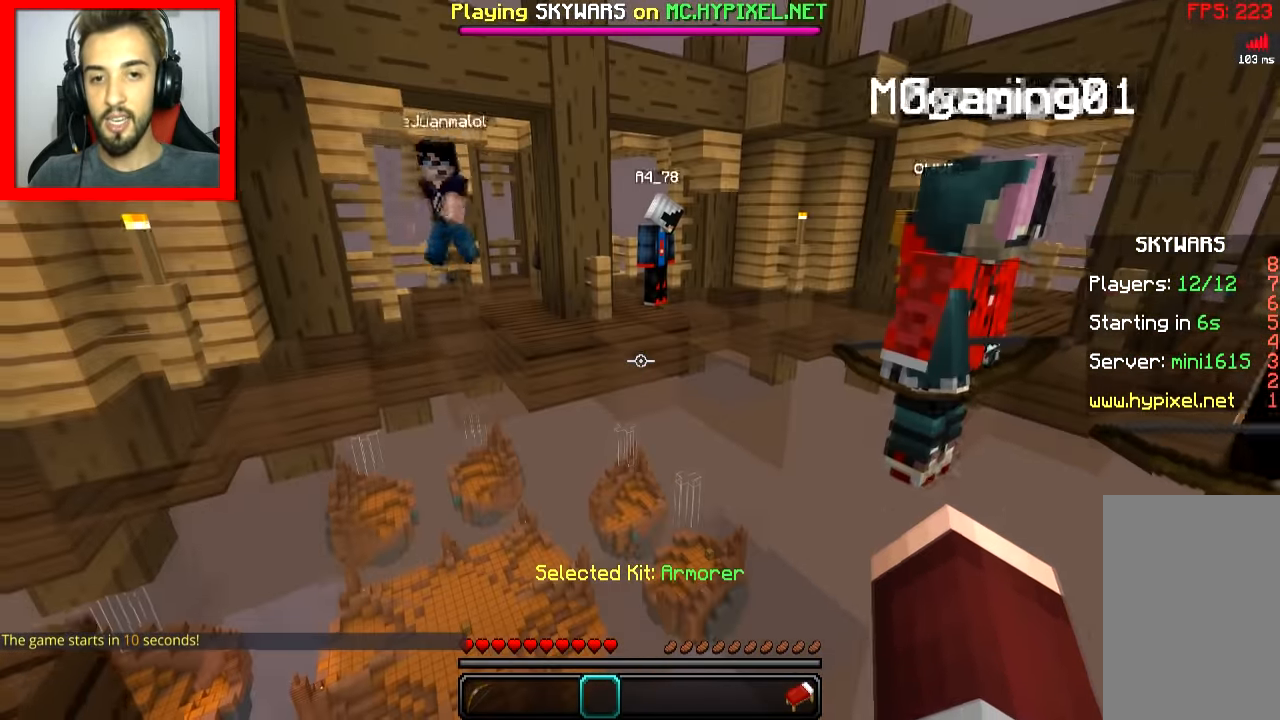
{"keys": ["w"], "mouse": [], "events": [[17, "w", "down"]]}
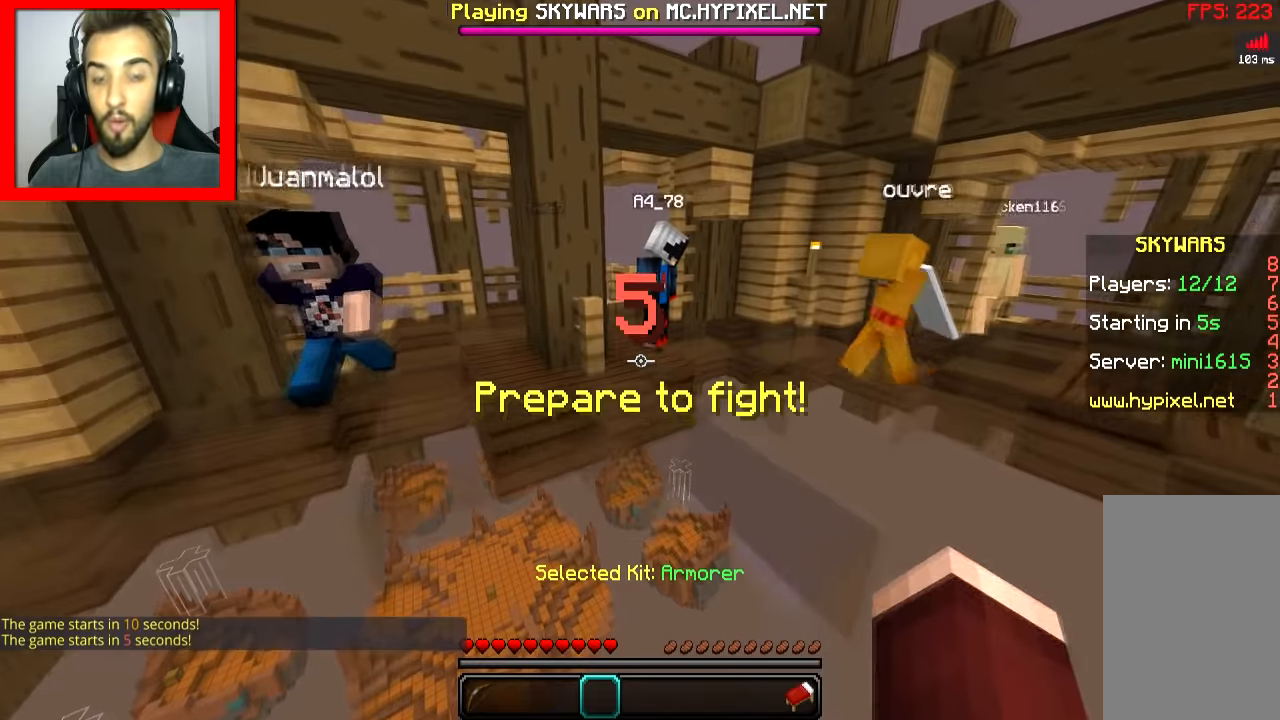
{"keys": ["s"], "mouse": [], "events": [[234, "w", "up"], [417, "s", "down"]]}
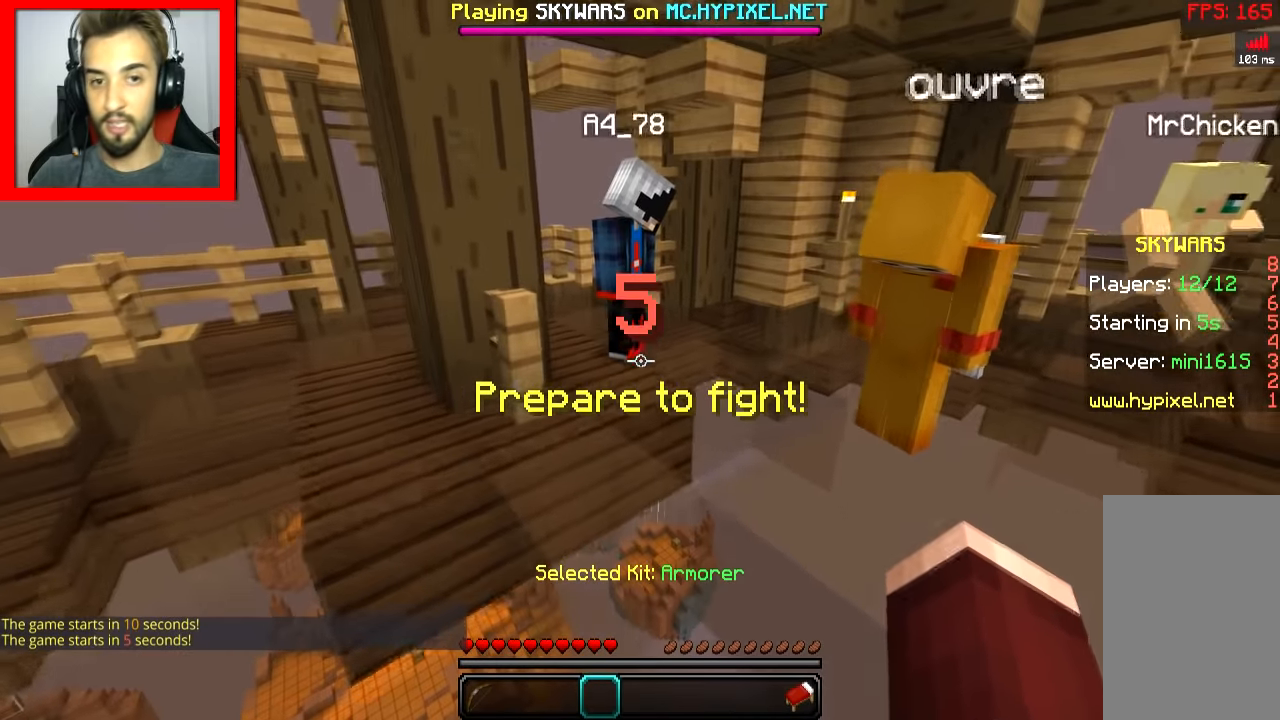
{"keys": [], "mouse": [], "events": [[183, "s", "up"]]}
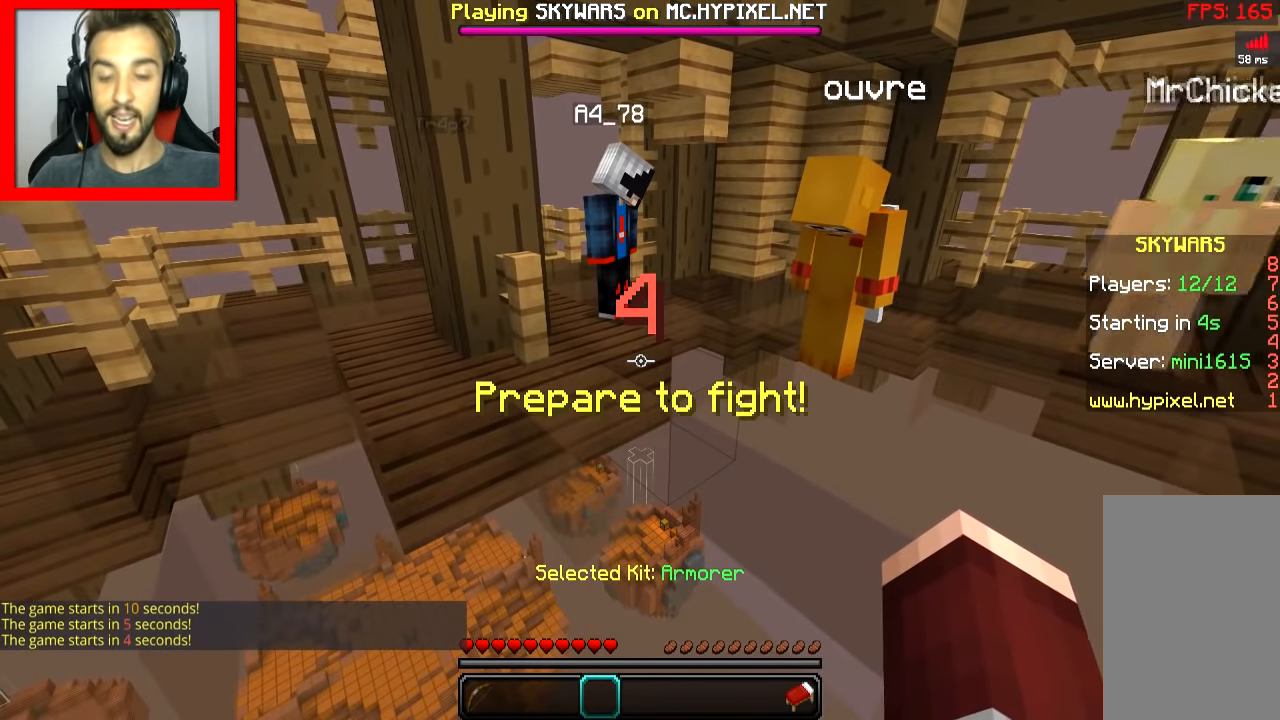
{"keys": [], "mouse": [], "events": []}
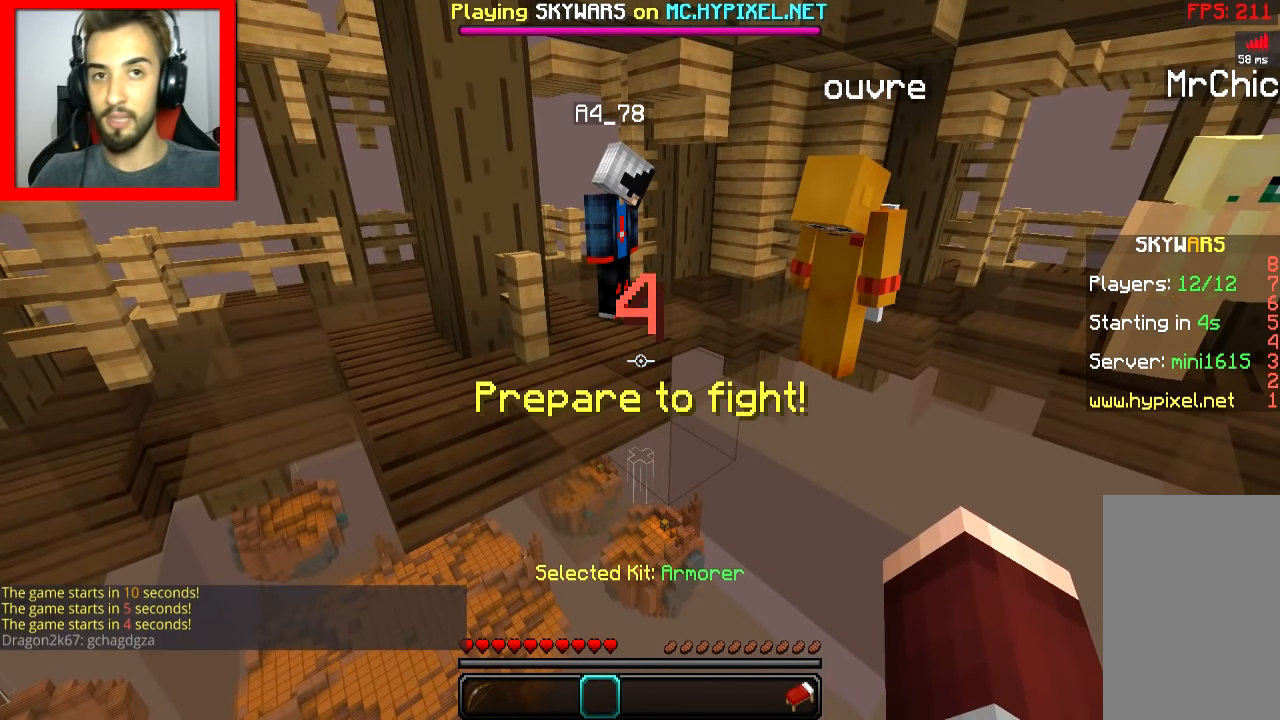
{"keys": [], "mouse": [], "events": []}
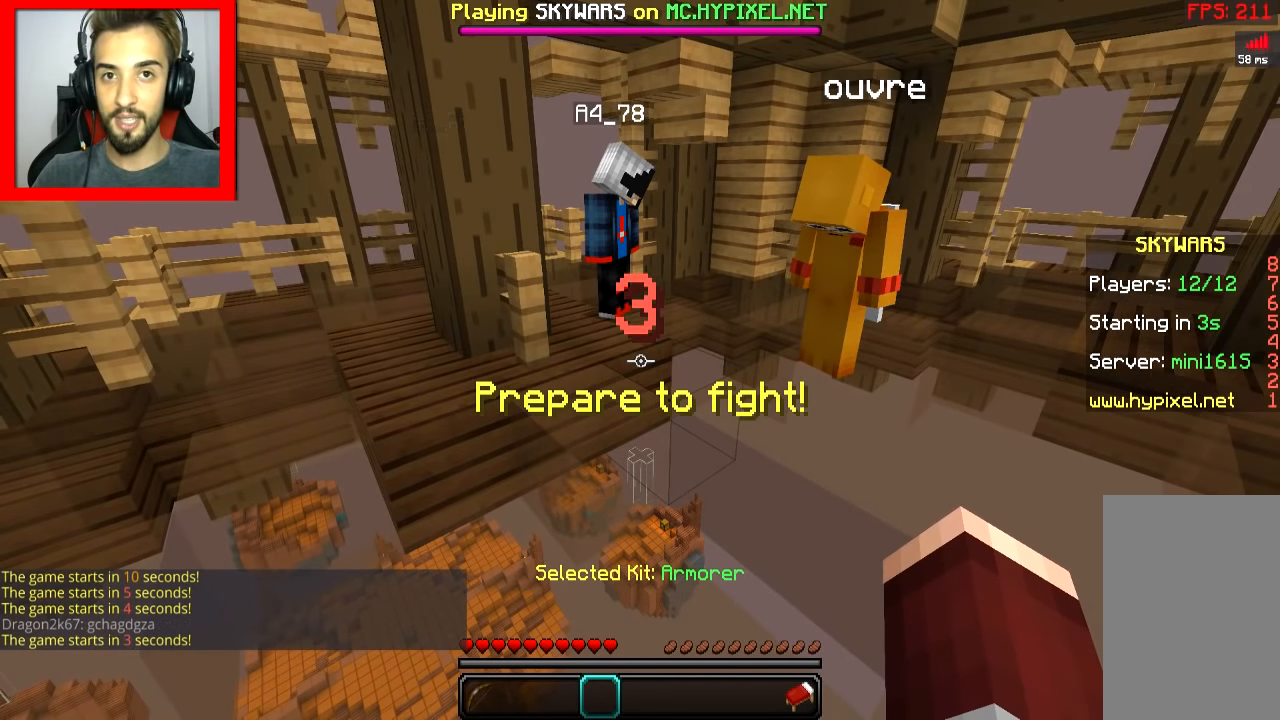
{"keys": [], "mouse": [], "events": []}
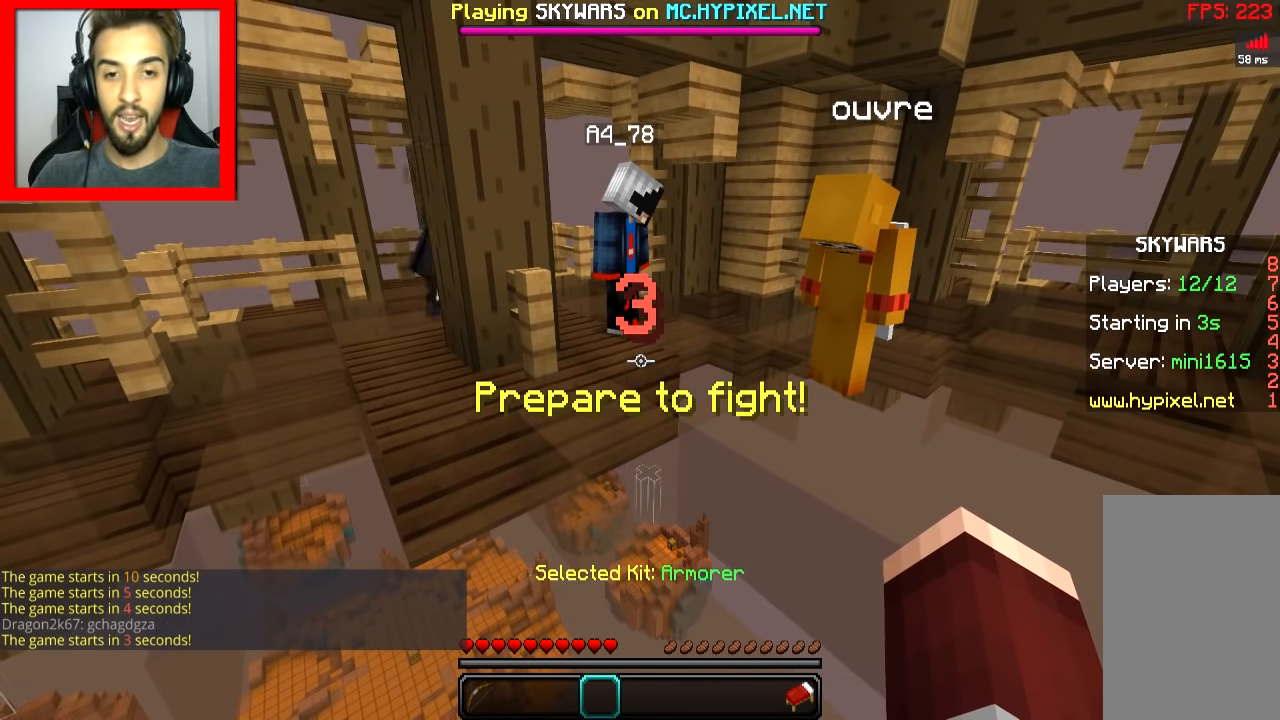
{"keys": [], "mouse": [], "events": []}
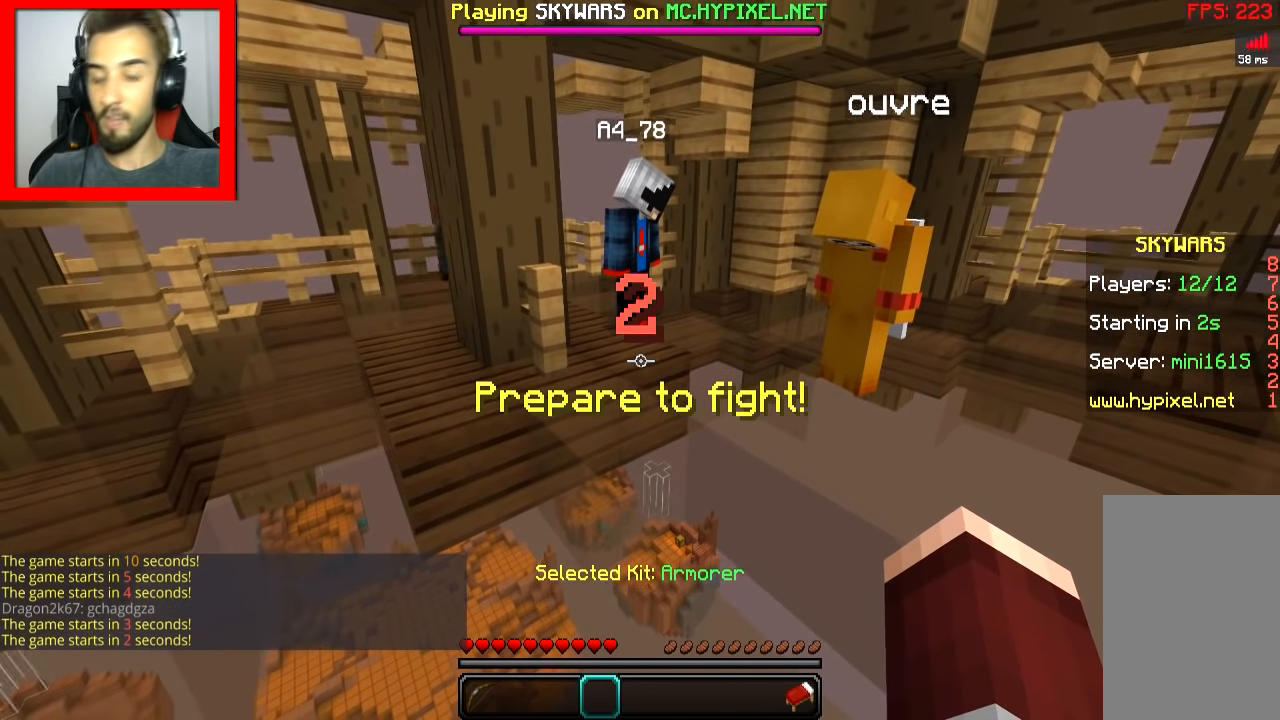
{"keys": [], "mouse": [], "events": []}
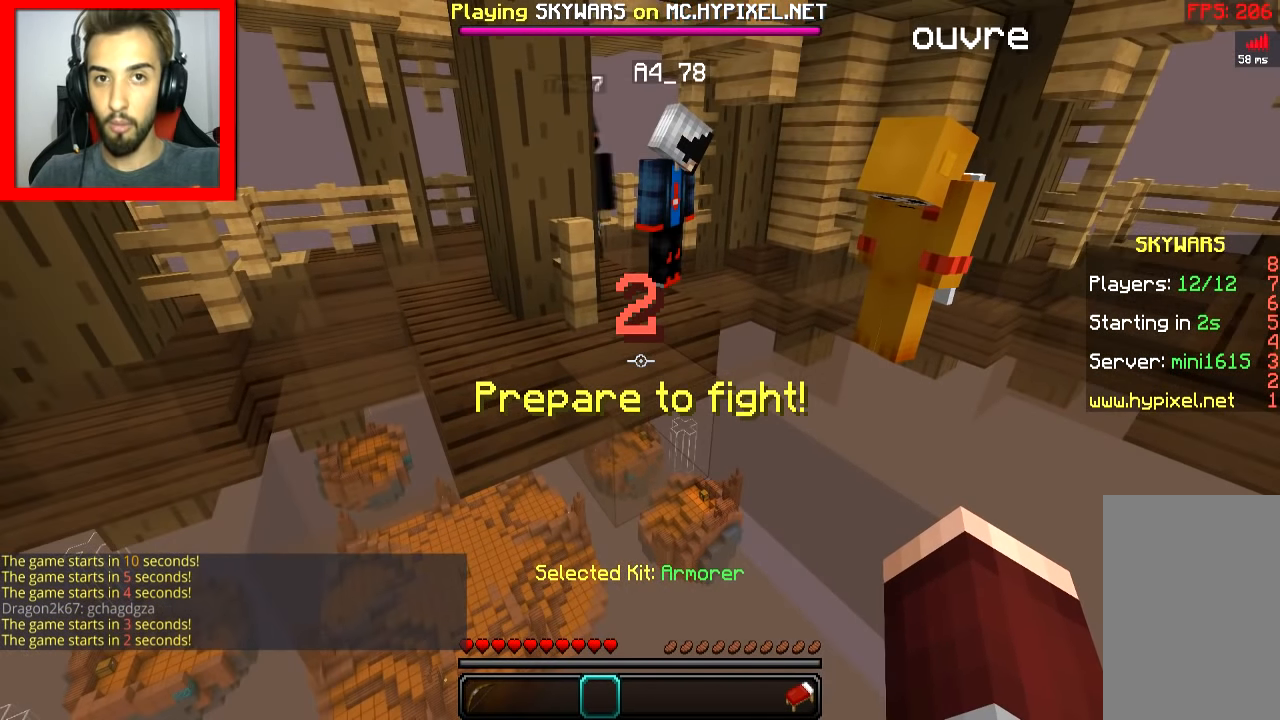
{"keys": ["w"], "mouse": [], "events": [[266, "w", "down"]]}
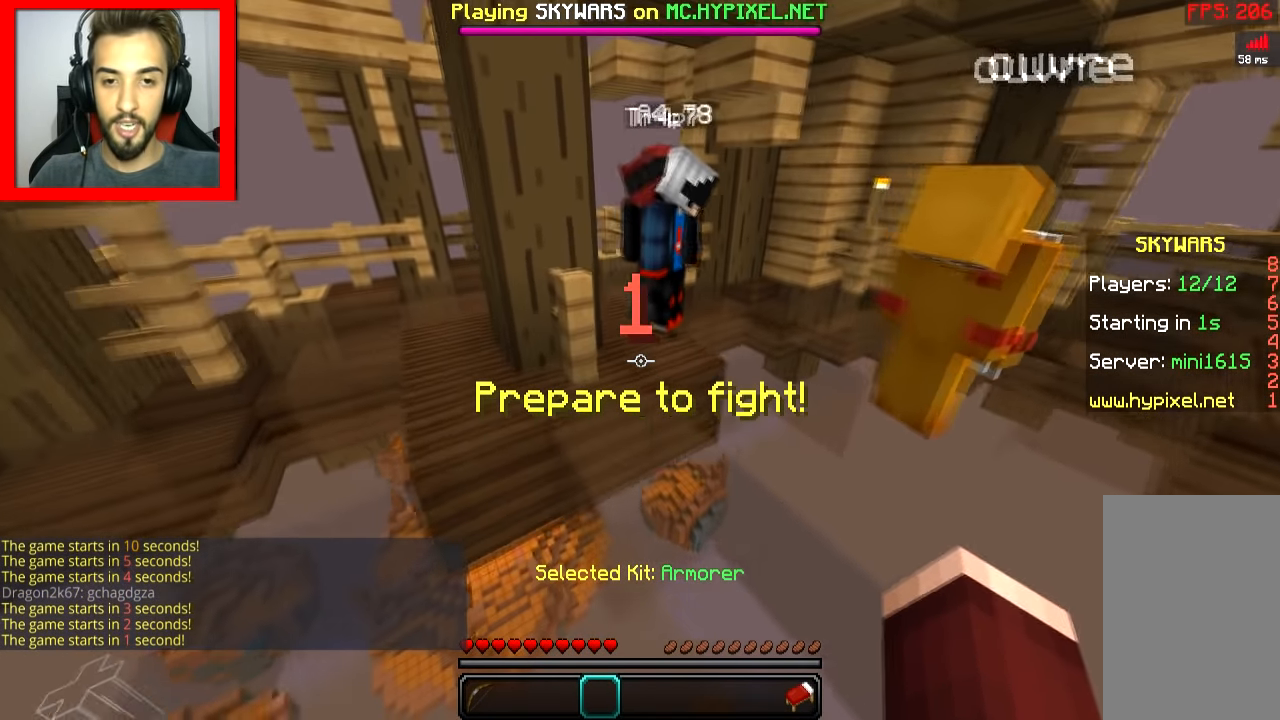
{"keys": [], "mouse": [], "events": [[17, "space", "down"], [67, "mouse_left", "down"], [117, "mouse_right", "down"], [167, "mouse_left", "up"], [167, "mouse_right", "up"], [167, "space", "up"], [217, "mouse_left", "down"], [217, "mouse_right", "down"], [284, "w", "up"], [317, "mouse_left", "up"], [334, "mouse_right", "up"]]}